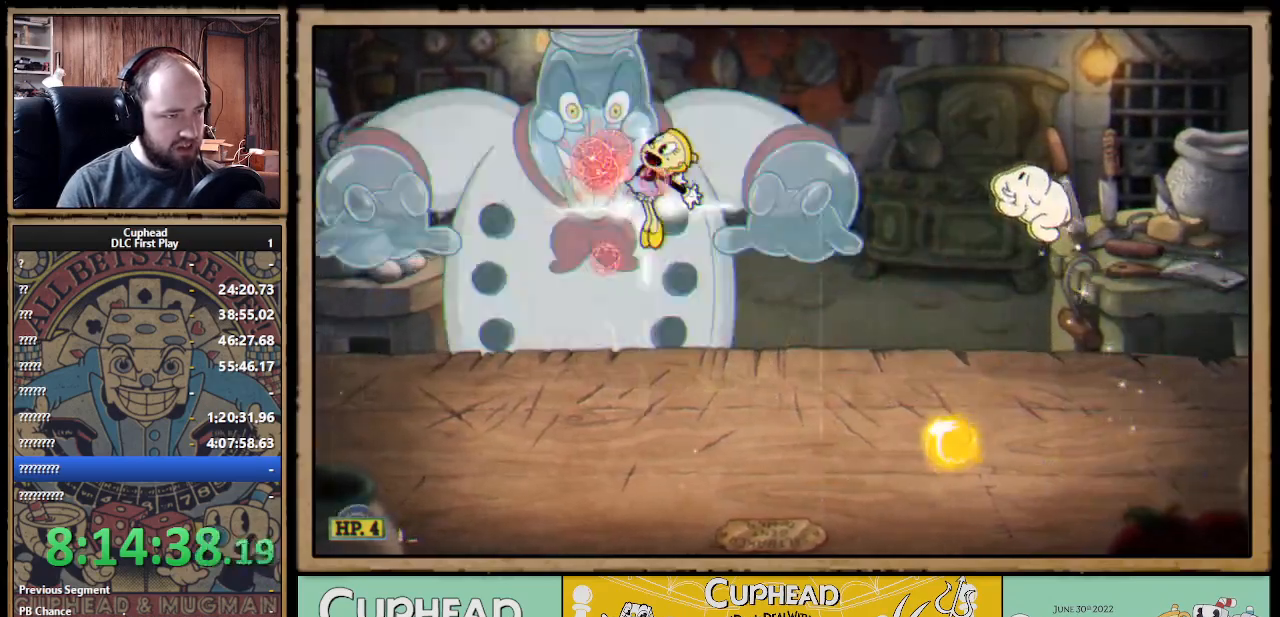
Gameplay with a controller (Xbox layout); each line is a JSON object with the inputs held at the frame after it. "events" lists button and stick changes between this image and that frame as [ms after this image, input, new state], when the widget could be followed in between.
{"buttons": ["X"], "left_stick": "up-left", "right_stick": "center", "events": [[50, "L1", "down"], [133, "L1", "up"], [267, "L1", "down"], [350, "L1", "up"], [383, "L1", "down"], [483, "L1", "up"]]}
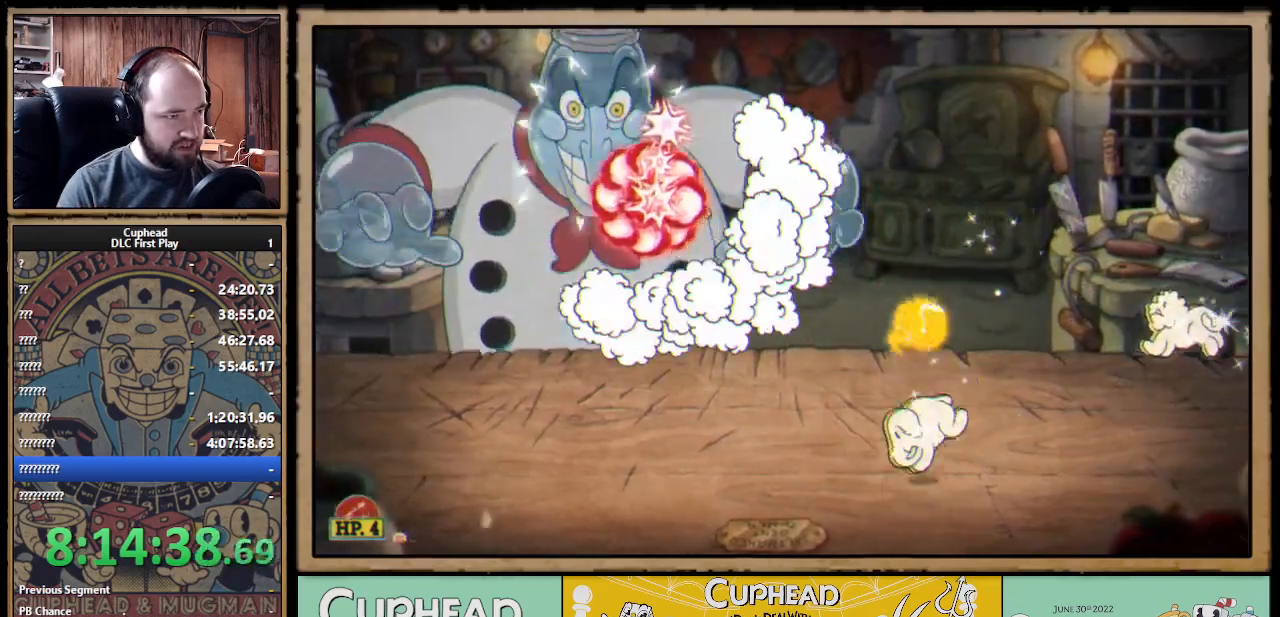
{"buttons": ["X"], "left_stick": "up", "right_stick": "center", "events": [[150, "left_stick", "up"], [317, "A", "down"], [483, "A", "up"]]}
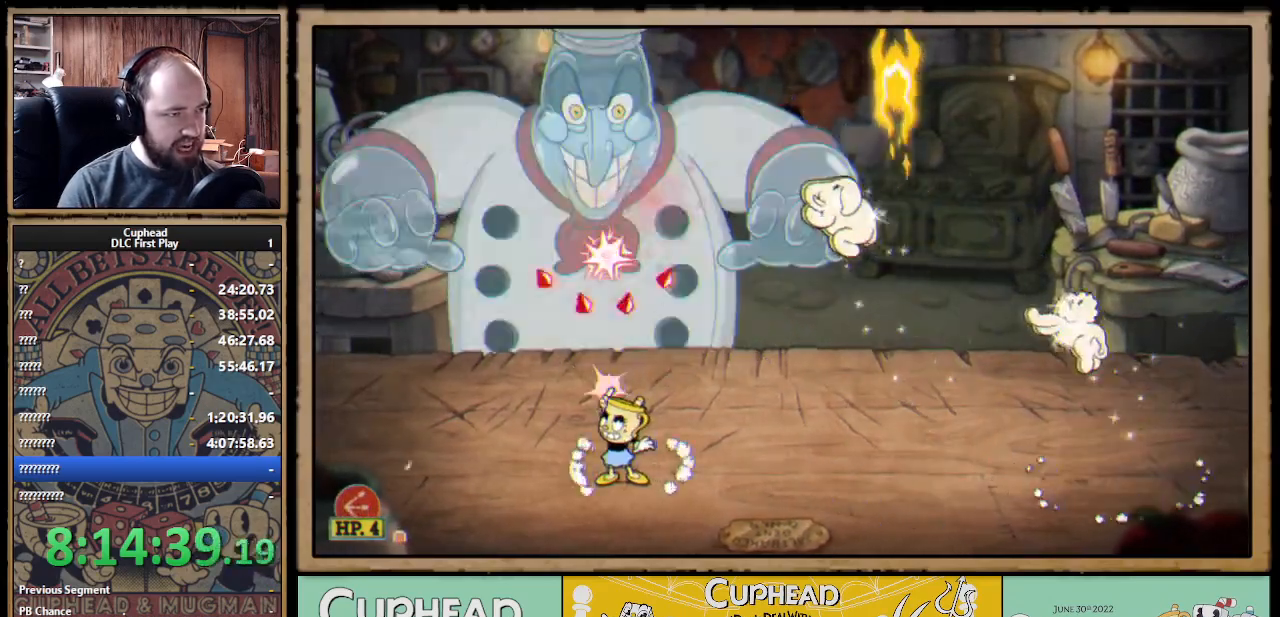
{"buttons": ["X"], "left_stick": "up", "right_stick": "center", "events": [[50, "A", "down"], [217, "A", "up"], [250, "A", "down"], [400, "A", "up"]]}
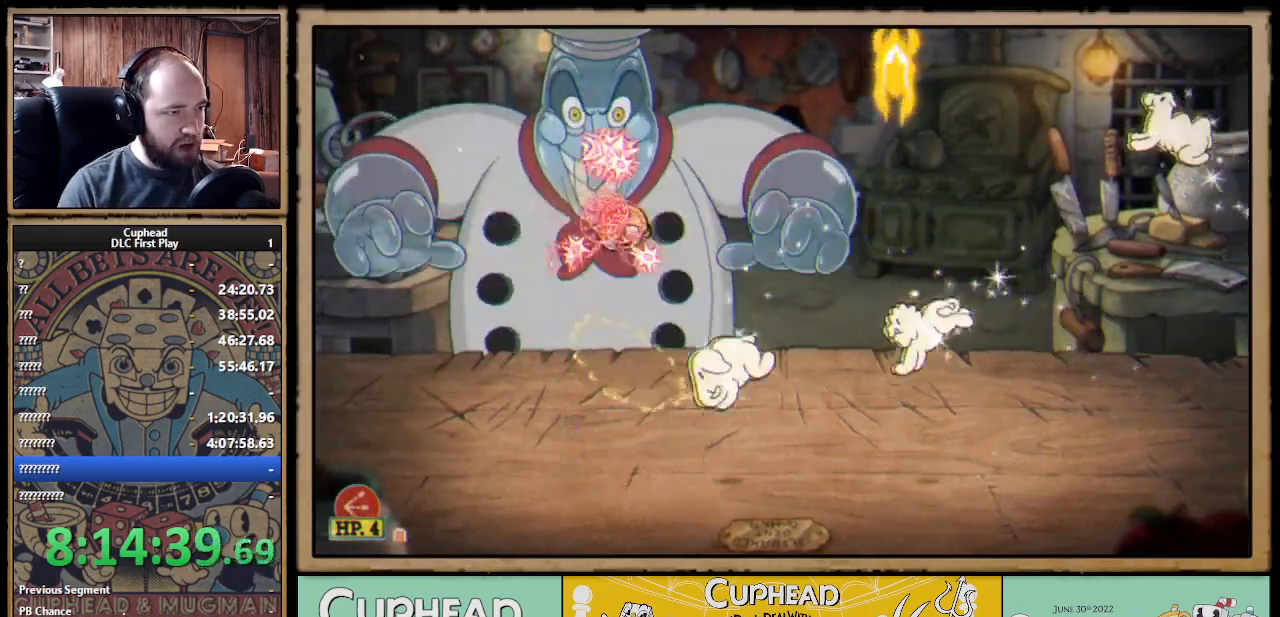
{"buttons": ["X"], "left_stick": "up", "right_stick": "center", "events": [[167, "left_stick", "up-left"], [483, "left_stick", "up"]]}
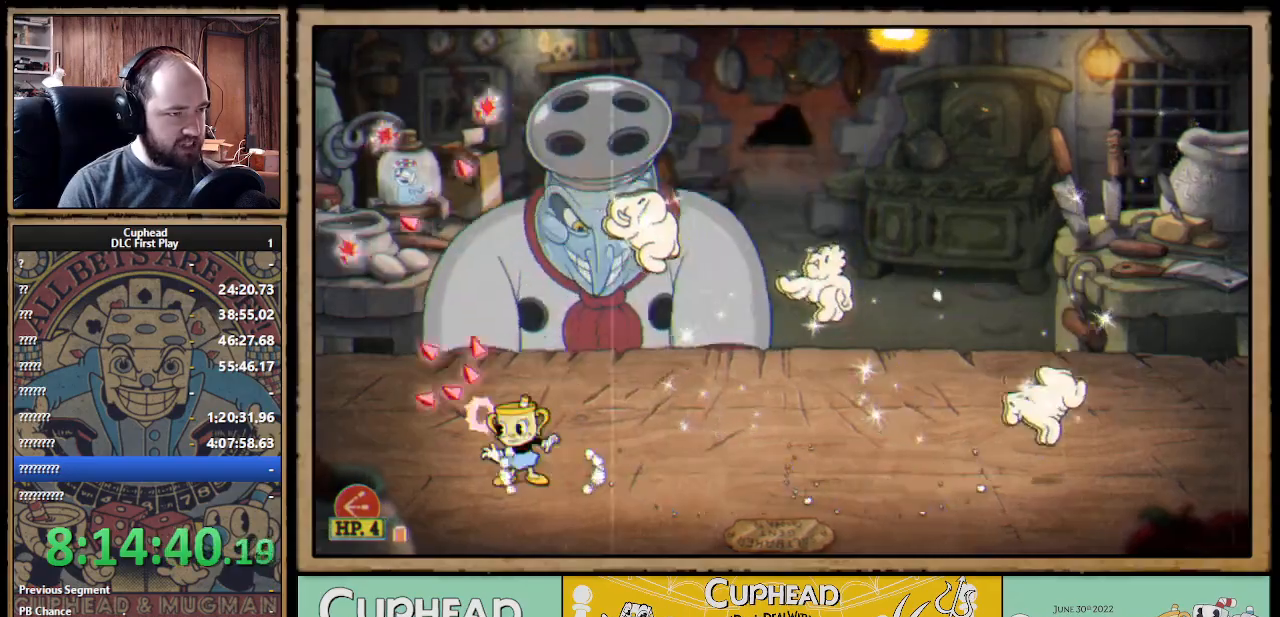
{"buttons": ["X"], "left_stick": "up", "right_stick": "center", "events": [[350, "A", "down"], [500, "A", "up"]]}
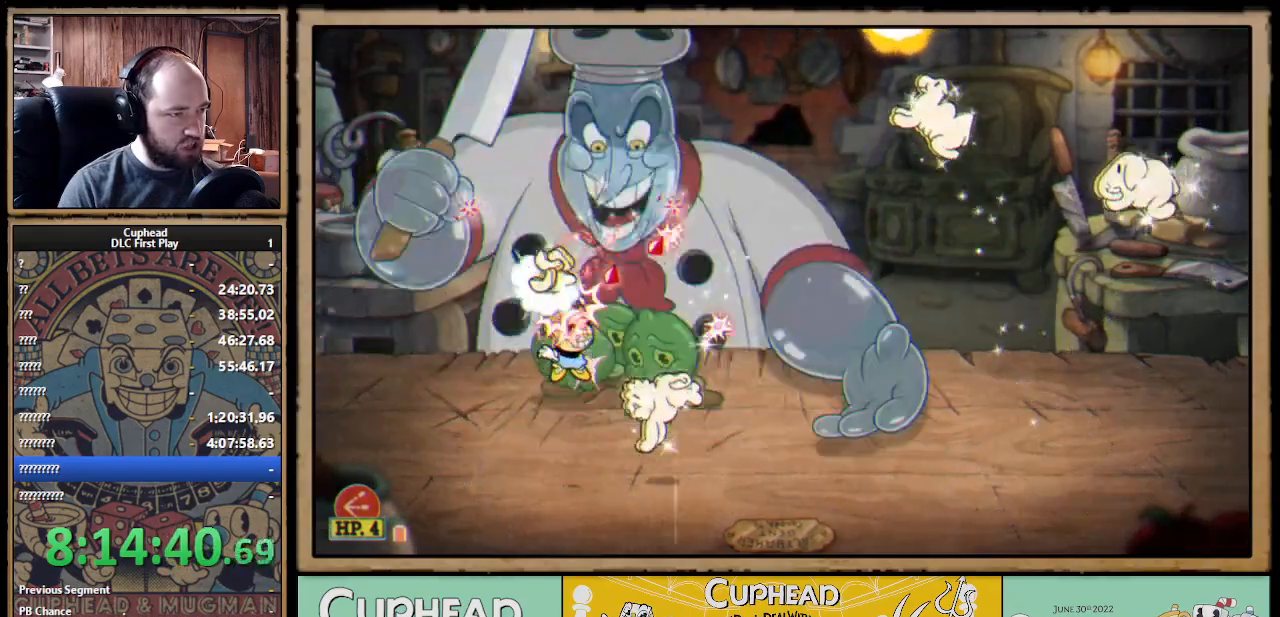
{"buttons": ["X"], "left_stick": "up", "right_stick": "center", "events": [[83, "A", "down"], [133, "left_stick", "up-right"], [317, "left_stick", "up"], [383, "A", "up"]]}
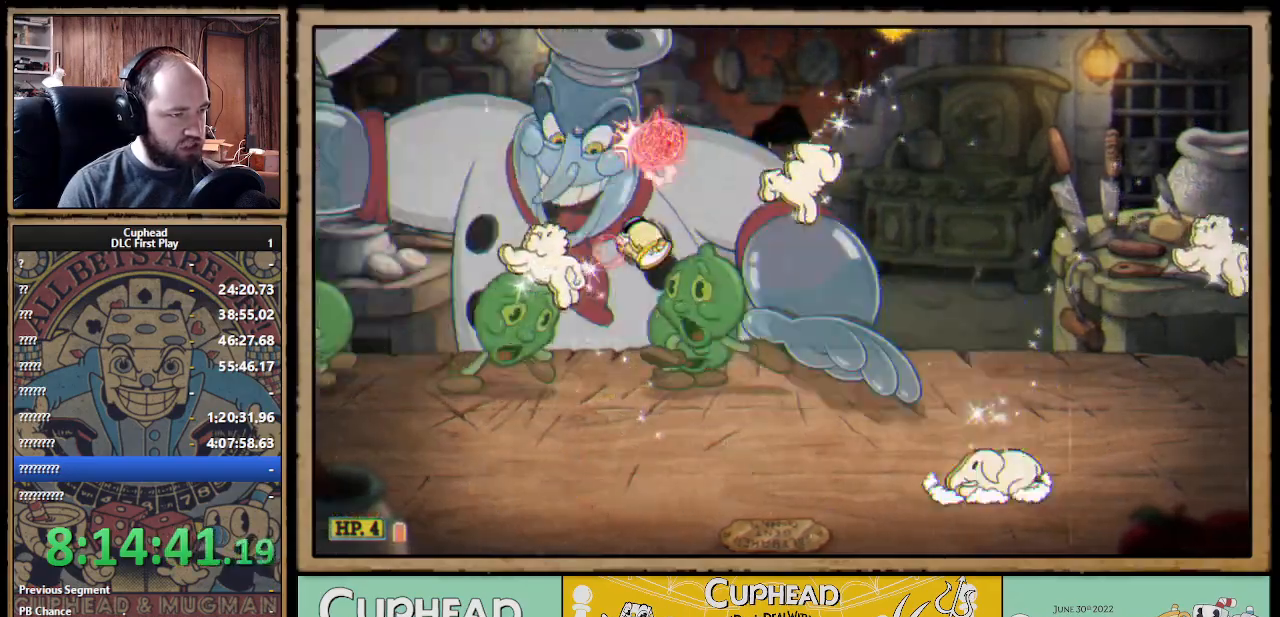
{"buttons": ["X", "R1"], "left_stick": "up-left", "right_stick": "center", "events": [[300, "R1", "down"], [467, "left_stick", "up-left"]]}
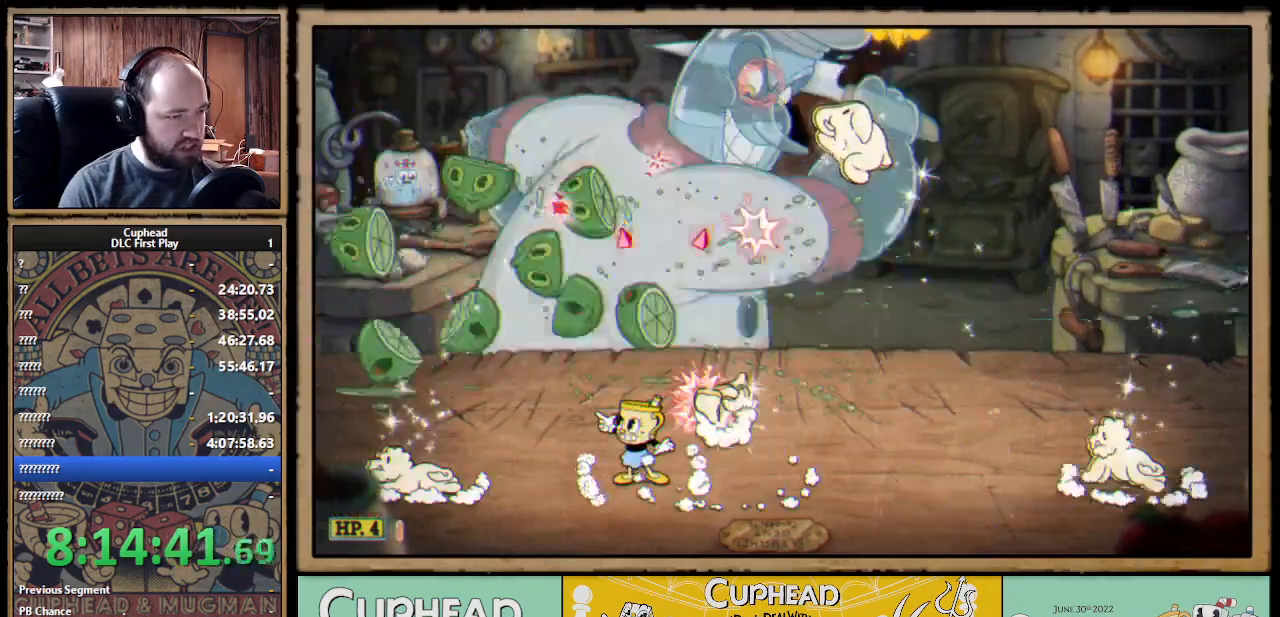
{"buttons": ["X", "R1"], "left_stick": "up", "right_stick": "center", "events": [[50, "R1", "up"], [200, "left_stick", "up-right"], [333, "R1", "down"], [367, "left_stick", "up"]]}
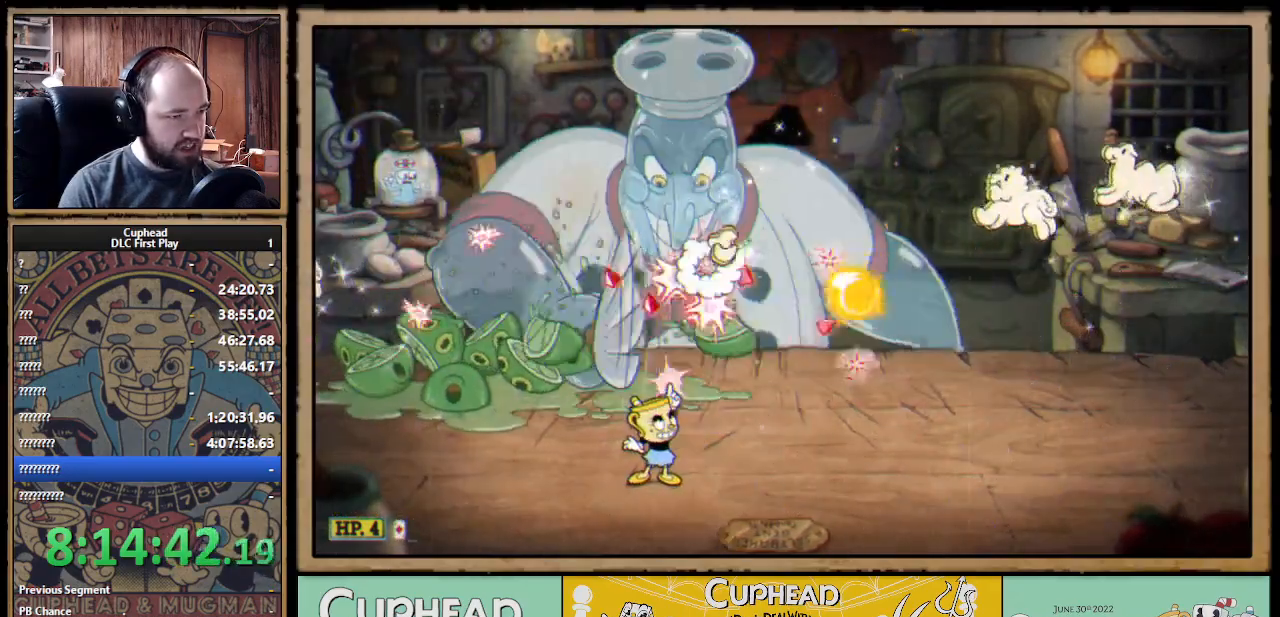
{"buttons": ["X"], "left_stick": "up", "right_stick": "center", "events": [[100, "left_stick", "up-right"], [183, "R1", "up"], [250, "left_stick", "up"], [300, "A", "down"], [467, "A", "up"]]}
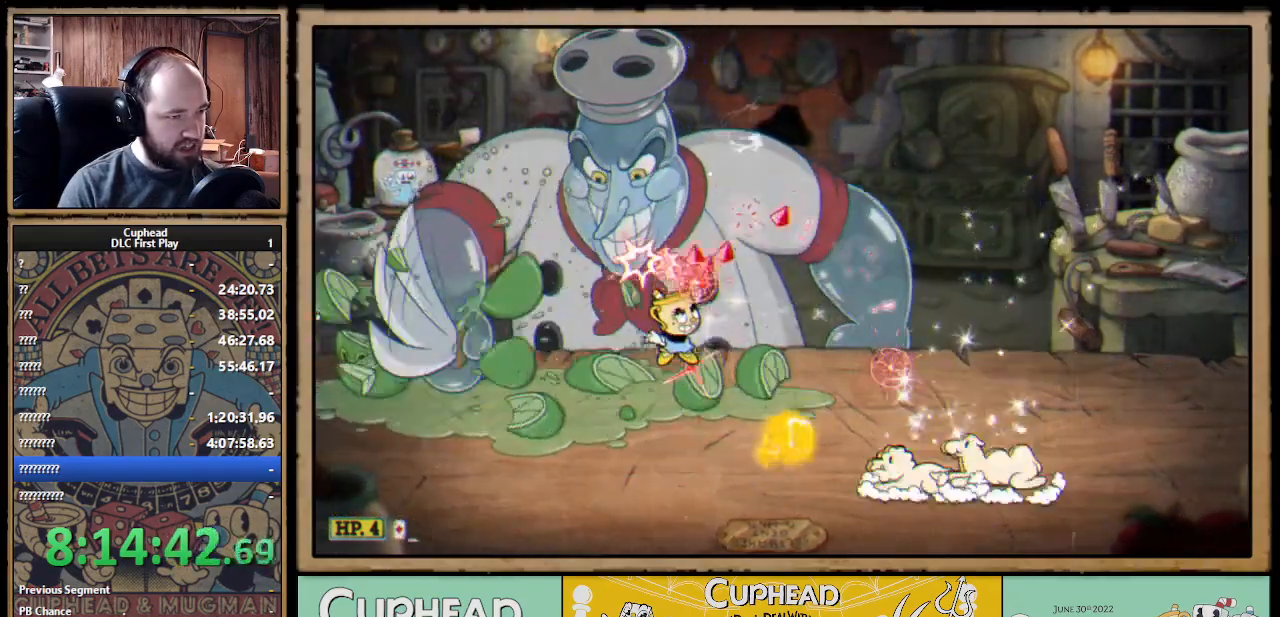
{"buttons": ["X", "L1"], "left_stick": "up-right", "right_stick": "center", "events": [[83, "A", "down"], [250, "left_stick", "up-right"], [400, "Y", "down"], [417, "A", "up"], [433, "L1", "down"], [483, "Y", "up"]]}
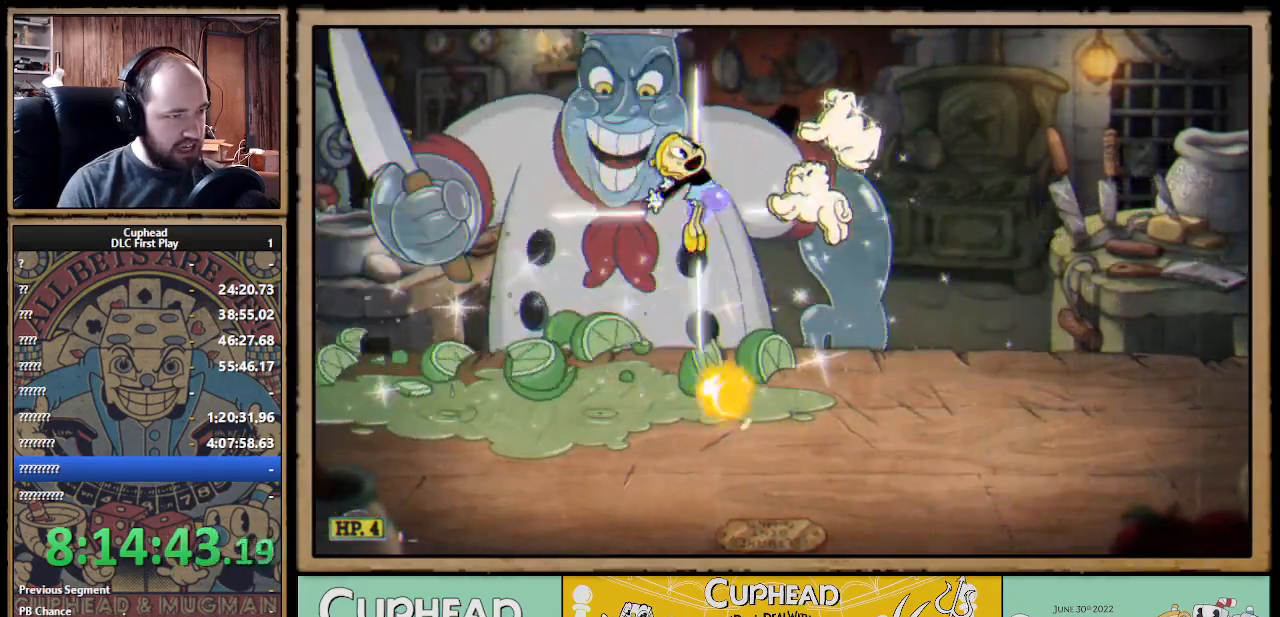
{"buttons": ["B", "X"], "left_stick": "right", "right_stick": "center", "events": [[17, "L1", "up"], [67, "L1", "down"], [150, "L1", "up"], [283, "left_stick", "right"], [317, "L1", "down"], [450, "L1", "up"], [500, "B", "down"]]}
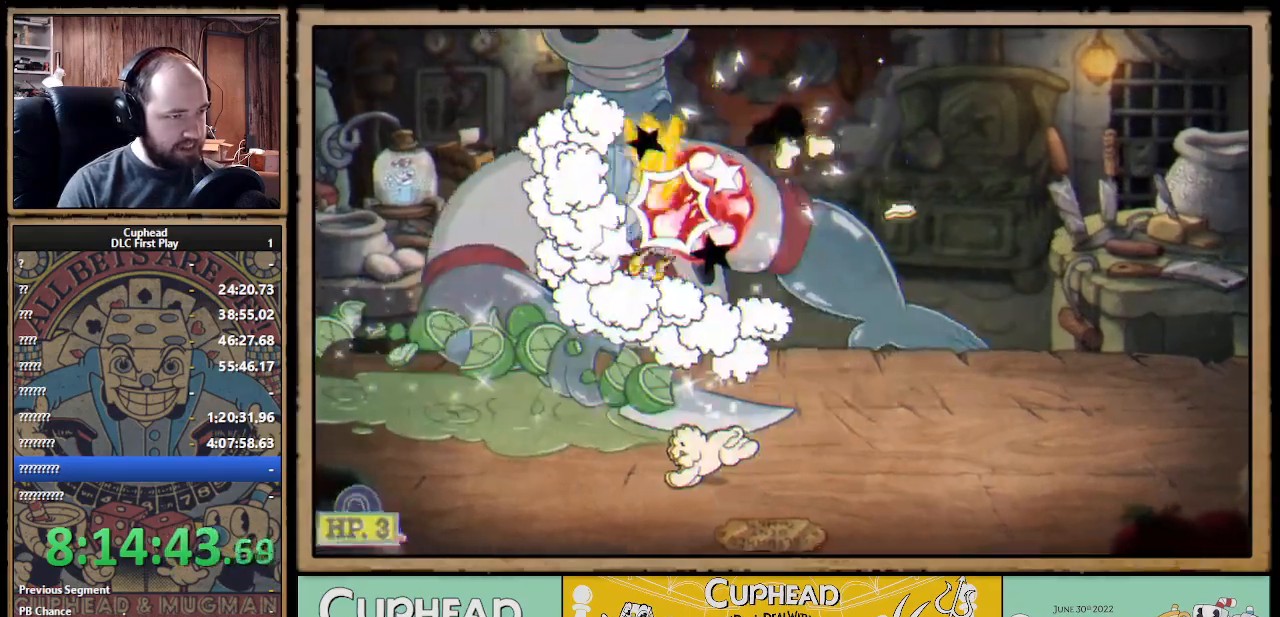
{"buttons": ["X"], "left_stick": "up-left", "right_stick": "center", "events": [[50, "L1", "down"], [133, "B", "up"], [167, "L1", "up"], [250, "left_stick", "up"], [483, "left_stick", "up-left"]]}
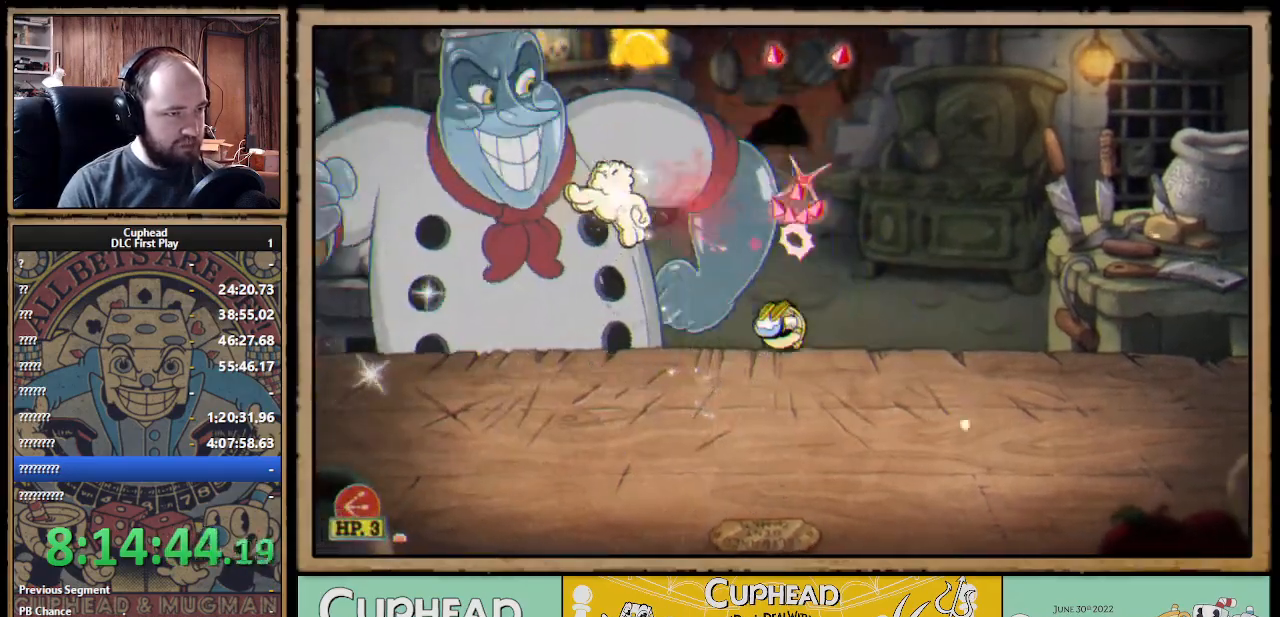
{"buttons": ["A", "X"], "left_stick": "up", "right_stick": "center", "events": [[100, "A", "down"], [333, "A", "up"], [400, "A", "down"], [400, "left_stick", "up"]]}
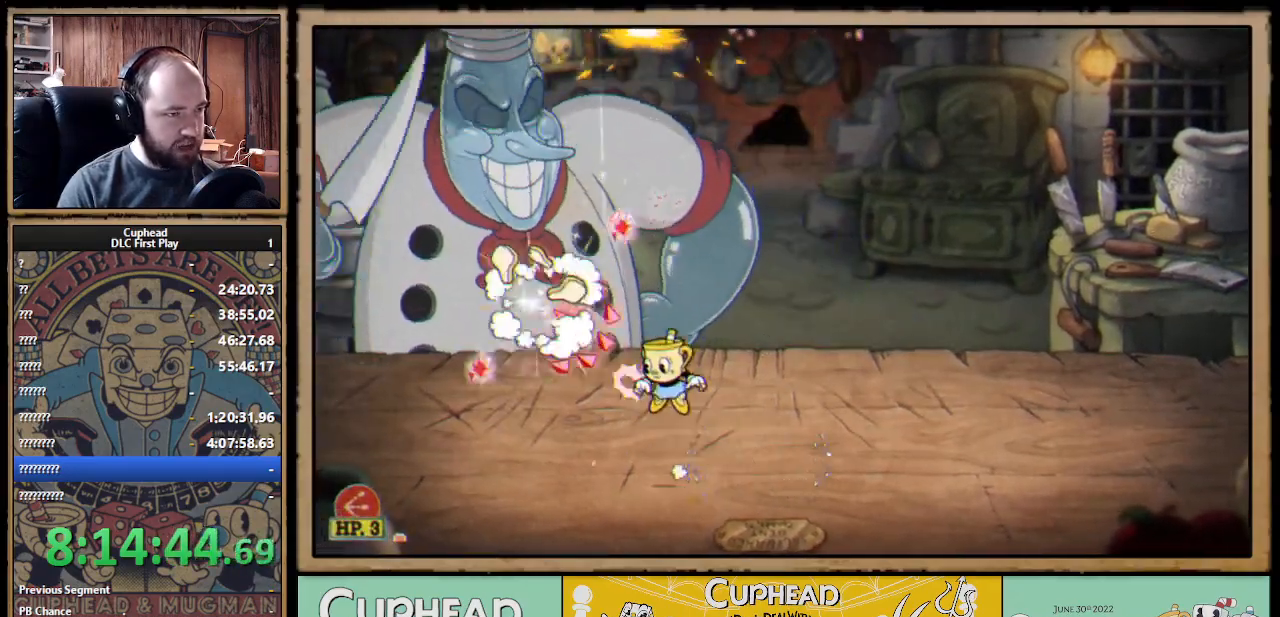
{"buttons": ["A", "X"], "left_stick": "up-left", "right_stick": "center", "events": [[217, "A", "up"], [450, "left_stick", "up-left"], [500, "A", "down"]]}
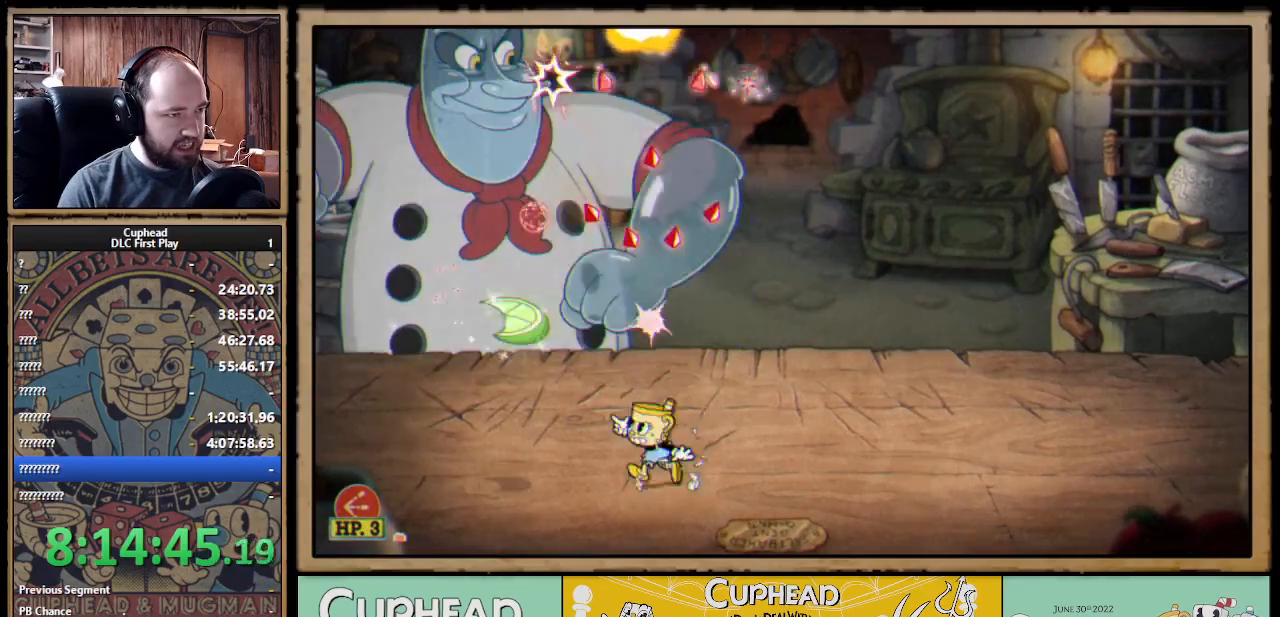
{"buttons": ["A", "X"], "left_stick": "up", "right_stick": "center", "events": [[350, "A", "up"], [383, "left_stick", "up"], [400, "A", "down"]]}
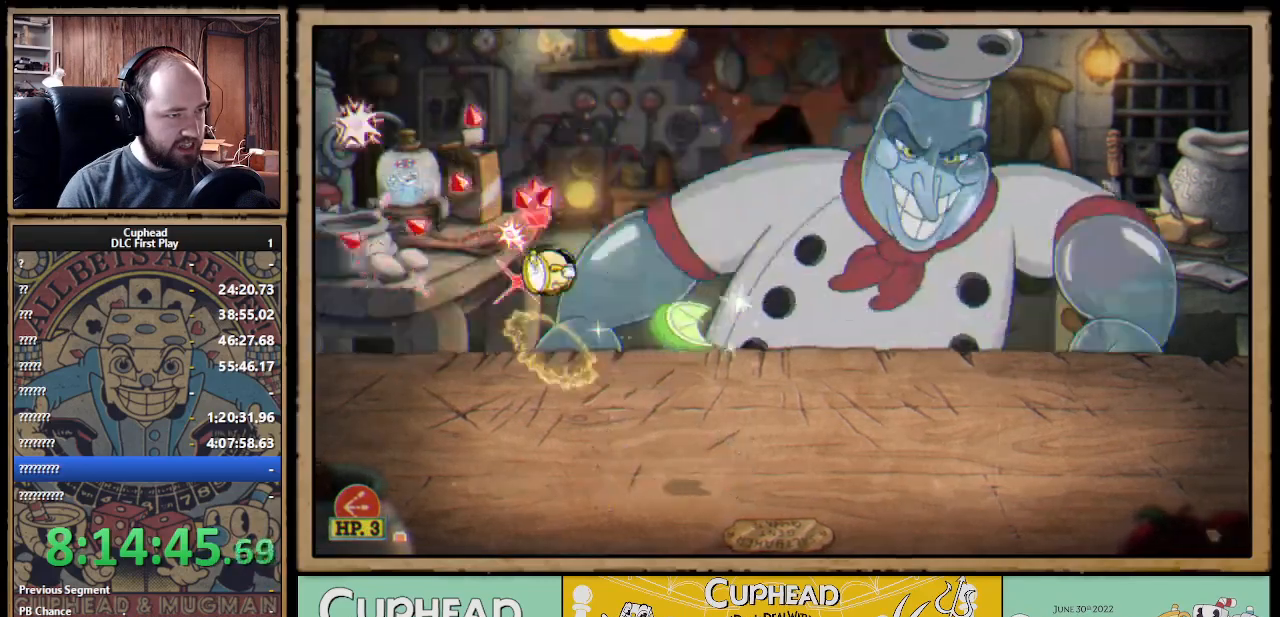
{"buttons": ["X"], "left_stick": "up-right", "right_stick": "center", "events": [[17, "left_stick", "up-right"], [33, "A", "up"]]}
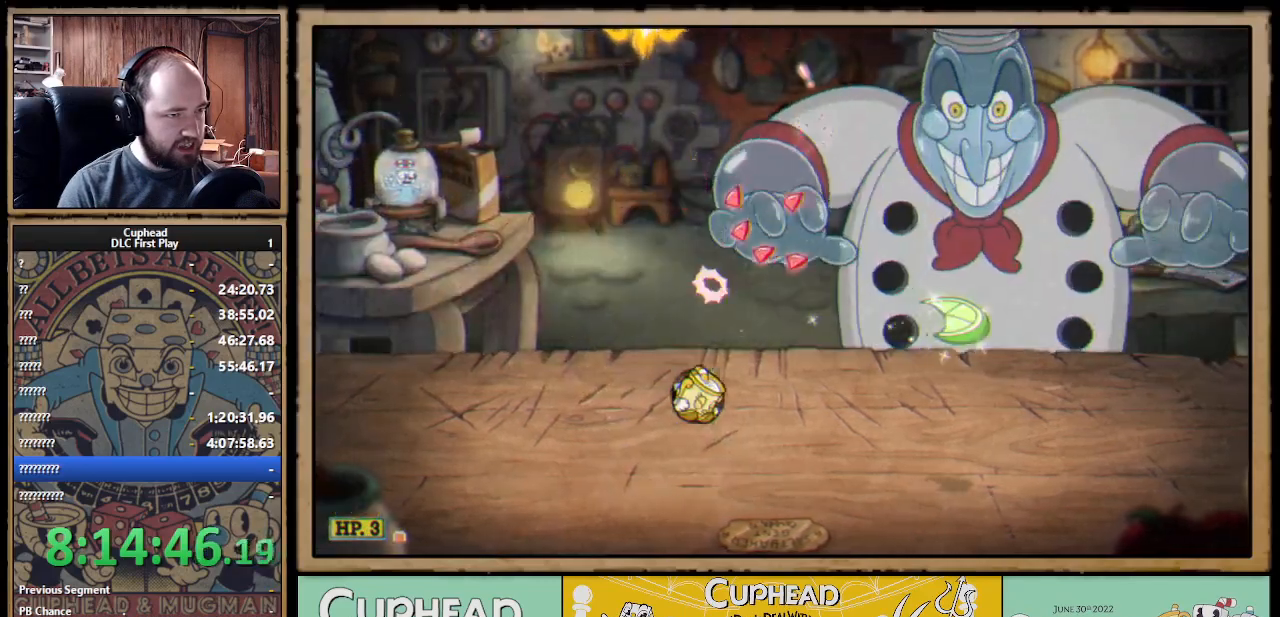
{"buttons": ["A", "X"], "left_stick": "up-right", "right_stick": "center", "events": [[50, "A", "down"], [233, "A", "up"], [367, "A", "down"]]}
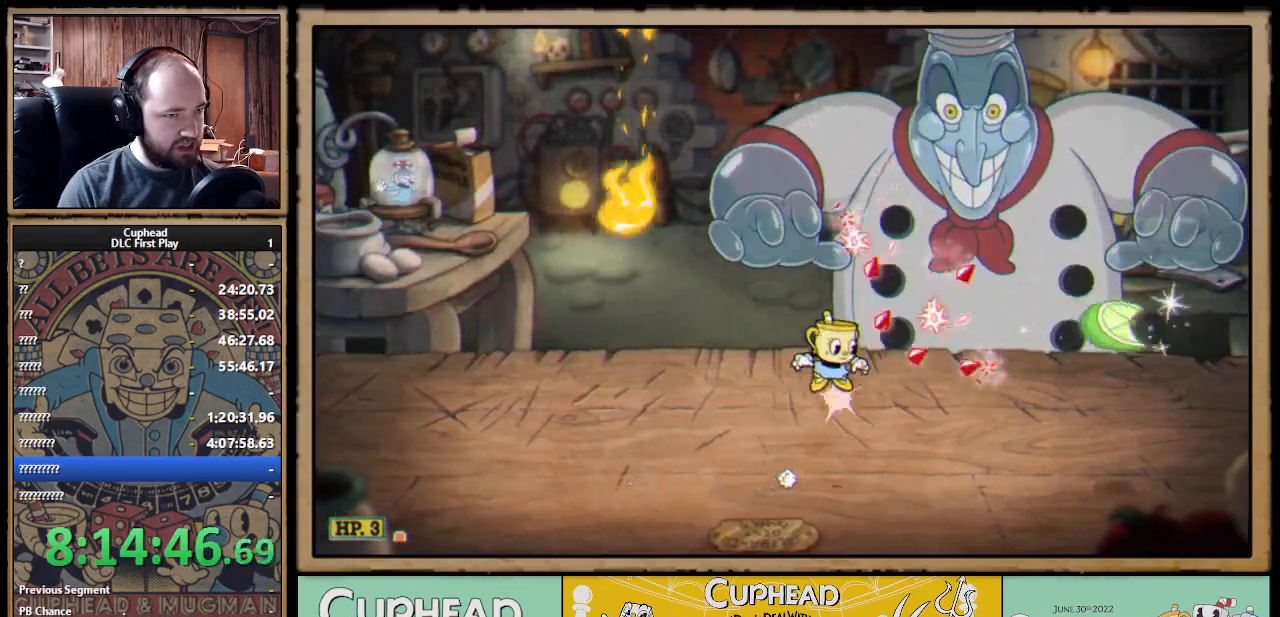
{"buttons": ["X"], "left_stick": "up-left", "right_stick": "center", "events": [[67, "left_stick", "up"], [83, "A", "up"], [183, "left_stick", "up-left"], [200, "A", "down"], [417, "A", "up"]]}
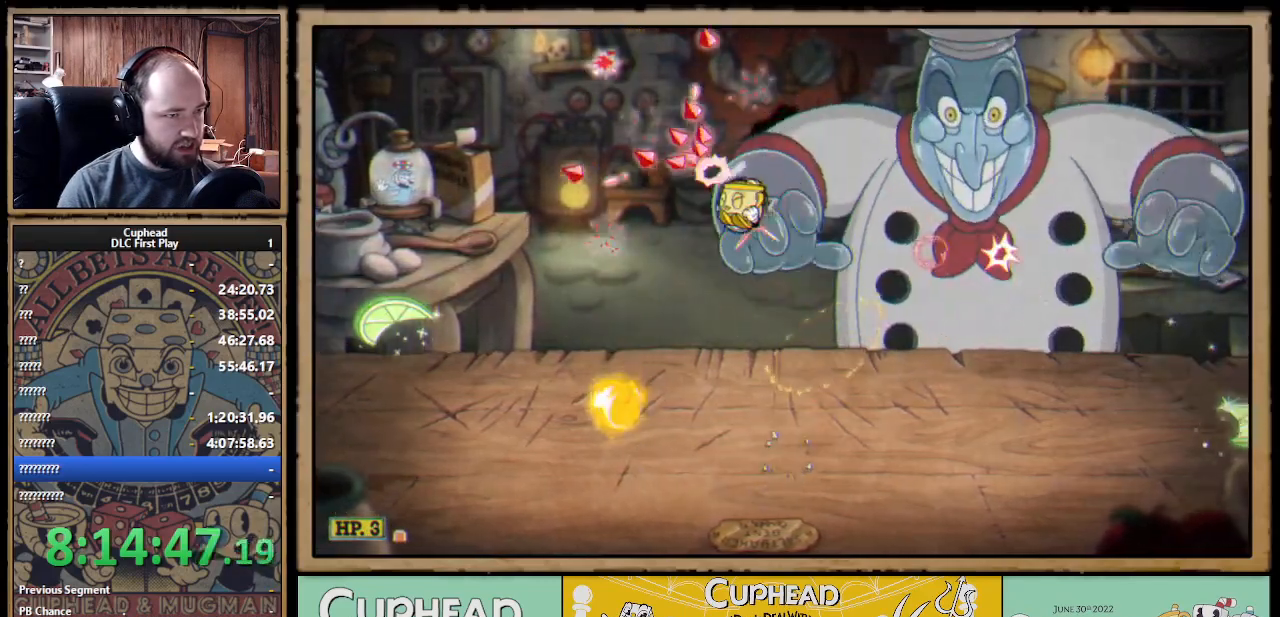
{"buttons": ["A", "X"], "left_stick": "up-right", "right_stick": "center", "events": [[250, "left_stick", "up-right"], [433, "A", "down"]]}
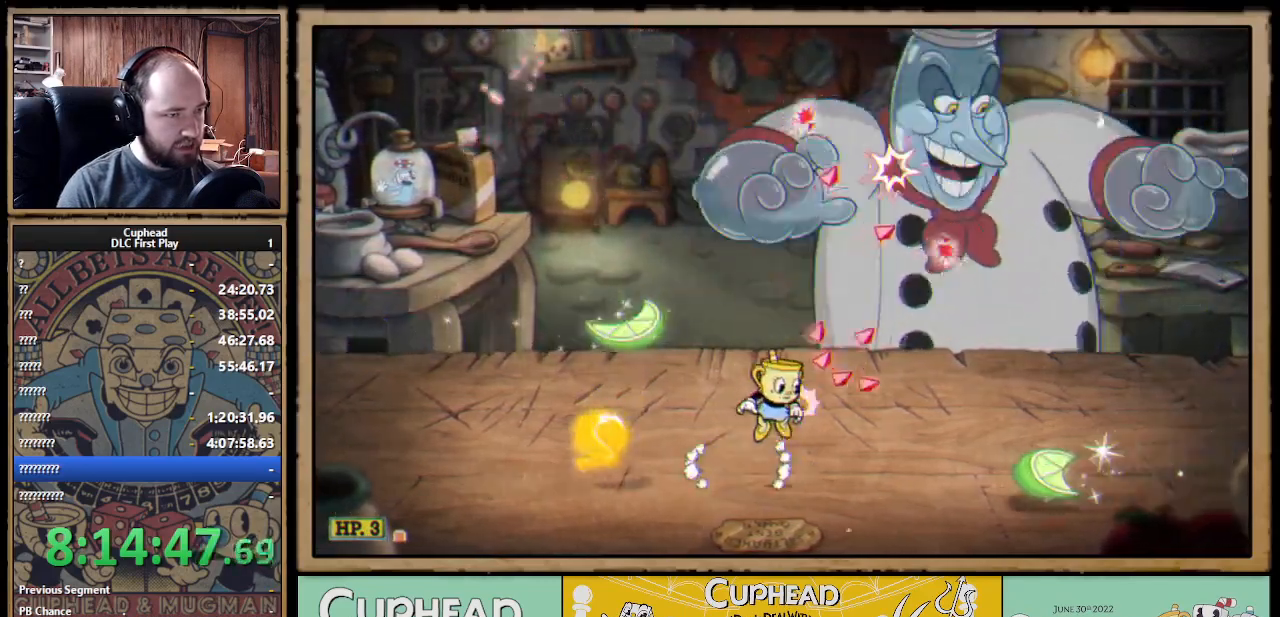
{"buttons": ["A", "X"], "left_stick": "up", "right_stick": "center", "events": [[83, "A", "up"], [150, "A", "down"], [300, "left_stick", "up"]]}
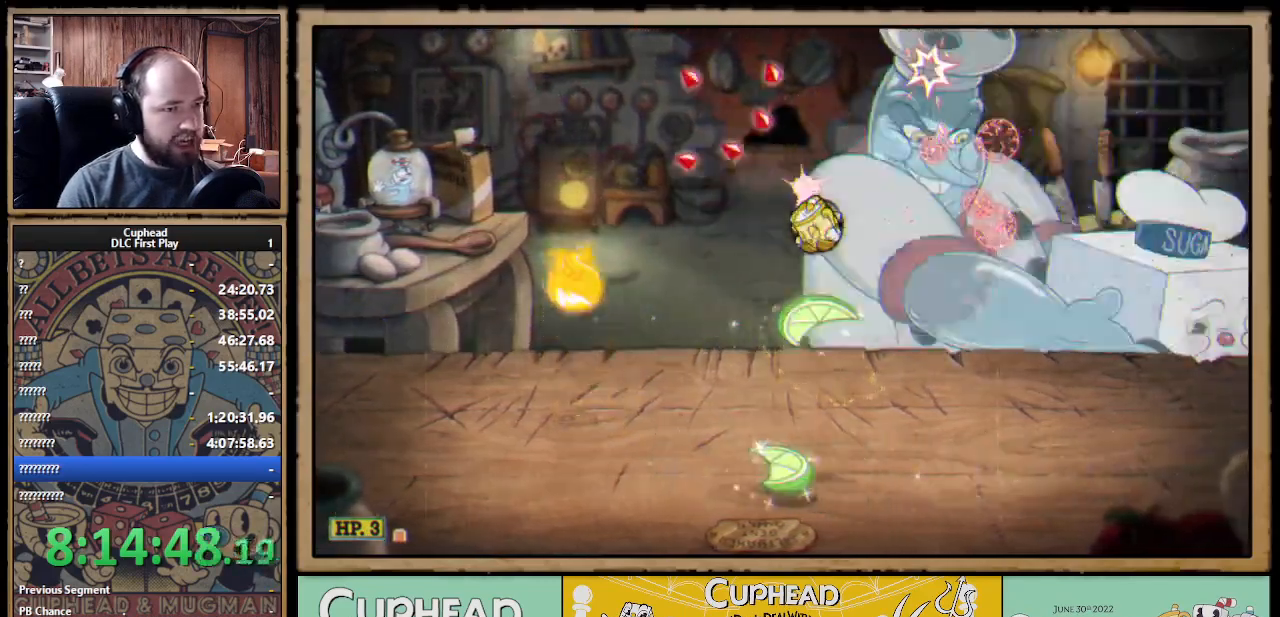
{"buttons": ["X"], "left_stick": "up", "right_stick": "center", "events": [[17, "left_stick", "up-right"], [83, "A", "up"], [83, "Y", "down"], [150, "L1", "down"], [167, "left_stick", "up"], [200, "Y", "up"], [250, "L1", "up"], [267, "L1", "down"], [383, "L1", "up"]]}
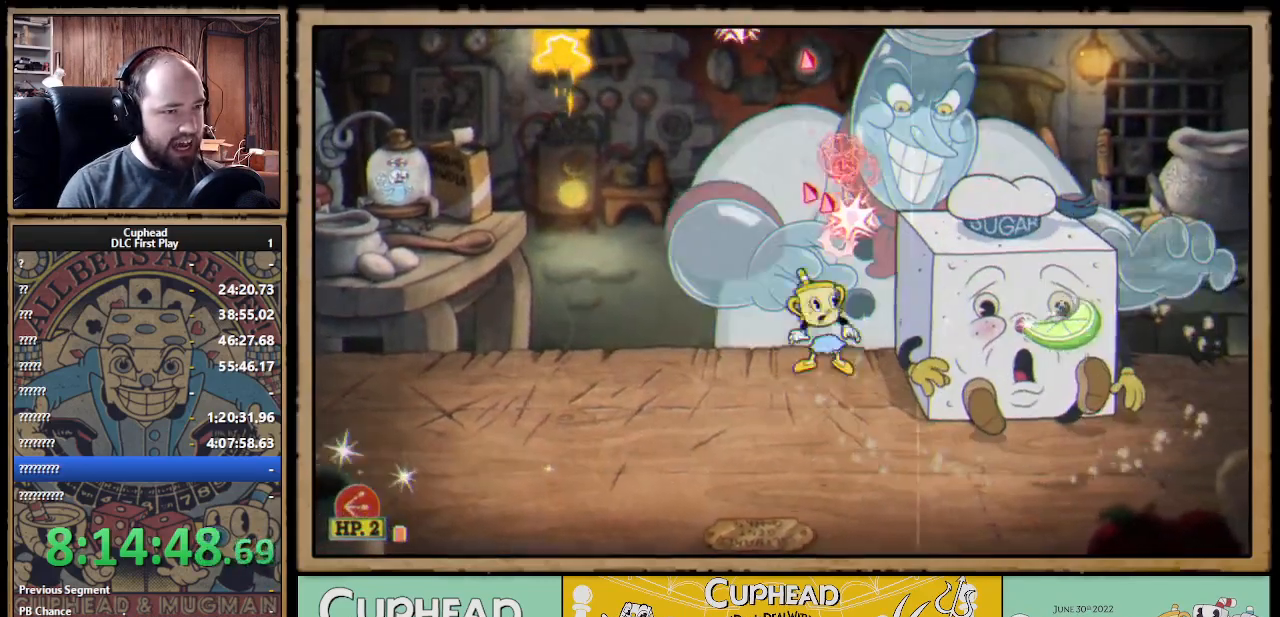
{"buttons": ["A", "X"], "left_stick": "up", "right_stick": "center", "events": [[200, "A", "down"], [267, "left_stick", "up-right"], [383, "A", "up"], [450, "A", "down"], [483, "left_stick", "up"]]}
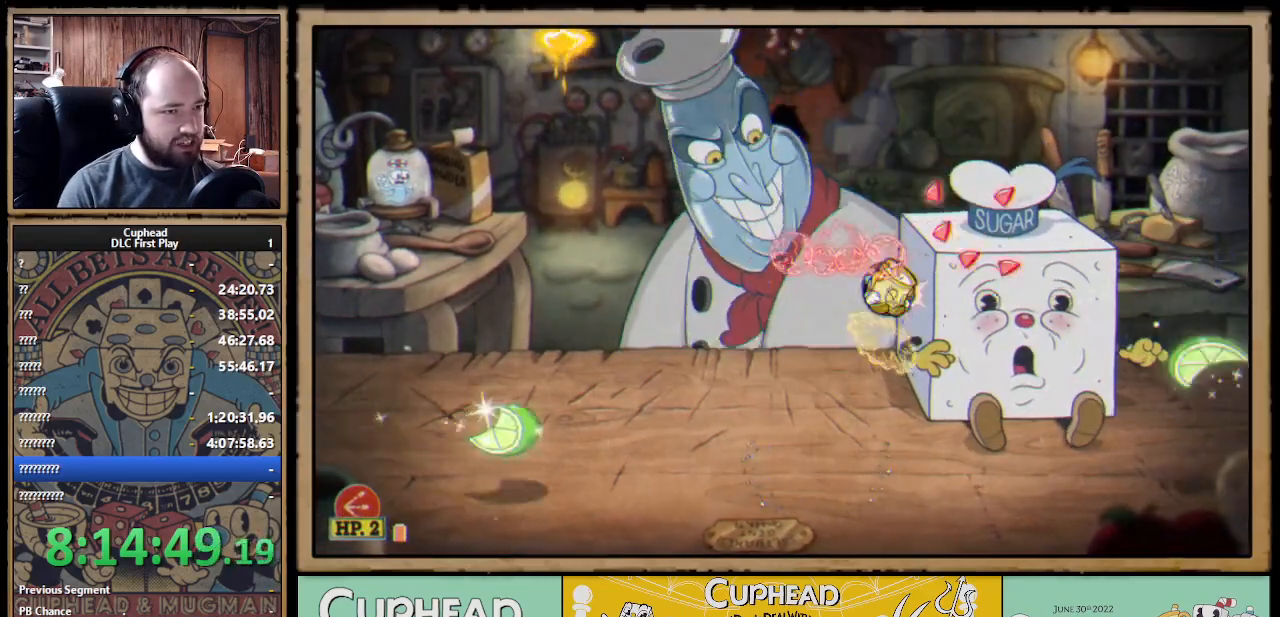
{"buttons": ["X"], "left_stick": "up-left", "right_stick": "center", "events": [[183, "left_stick", "up-left"], [317, "Y", "down"], [333, "A", "up"], [350, "L1", "down"], [417, "Y", "up"], [467, "L1", "up"]]}
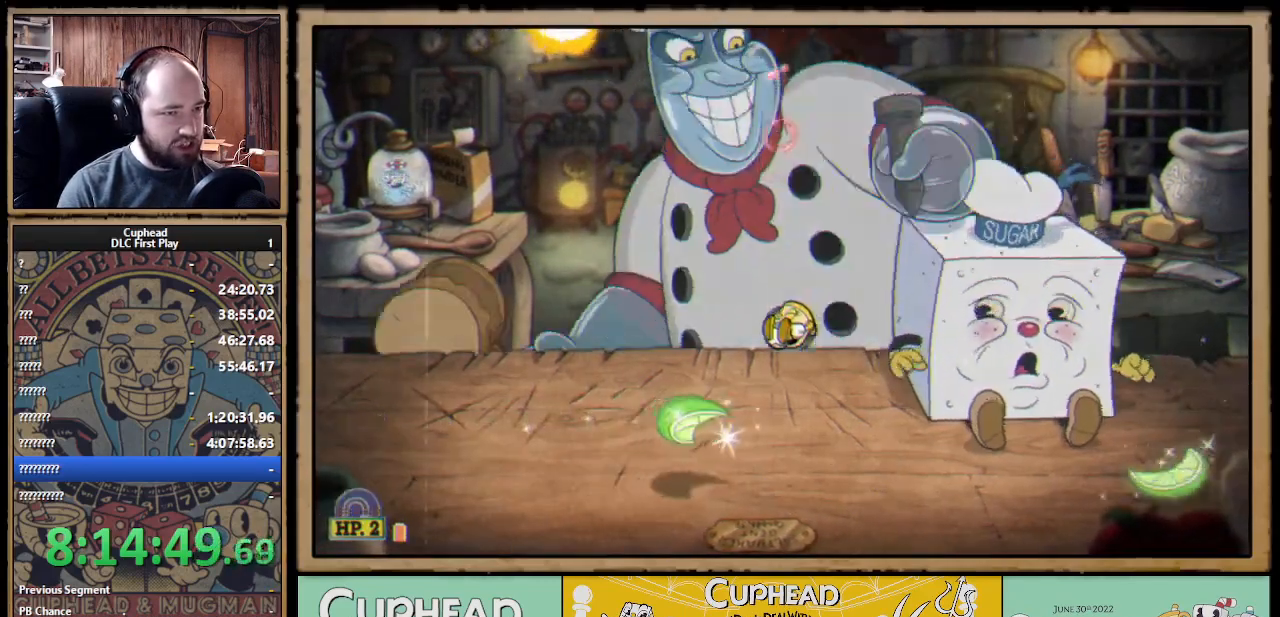
{"buttons": ["A", "X"], "left_stick": "up-right", "right_stick": "center", "events": [[33, "L1", "down"], [133, "L1", "up"], [300, "A", "down"], [383, "left_stick", "up-right"]]}
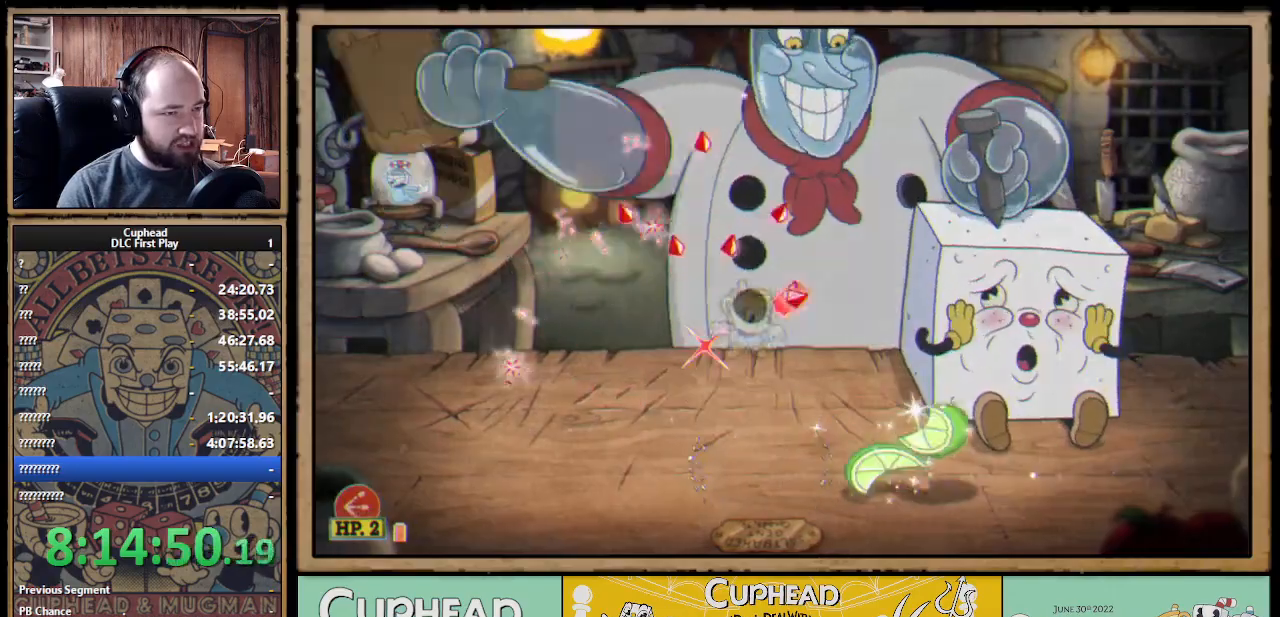
{"buttons": ["X"], "left_stick": "up", "right_stick": "center", "events": [[83, "left_stick", "up"], [100, "A", "up"], [267, "A", "down"], [483, "A", "up"]]}
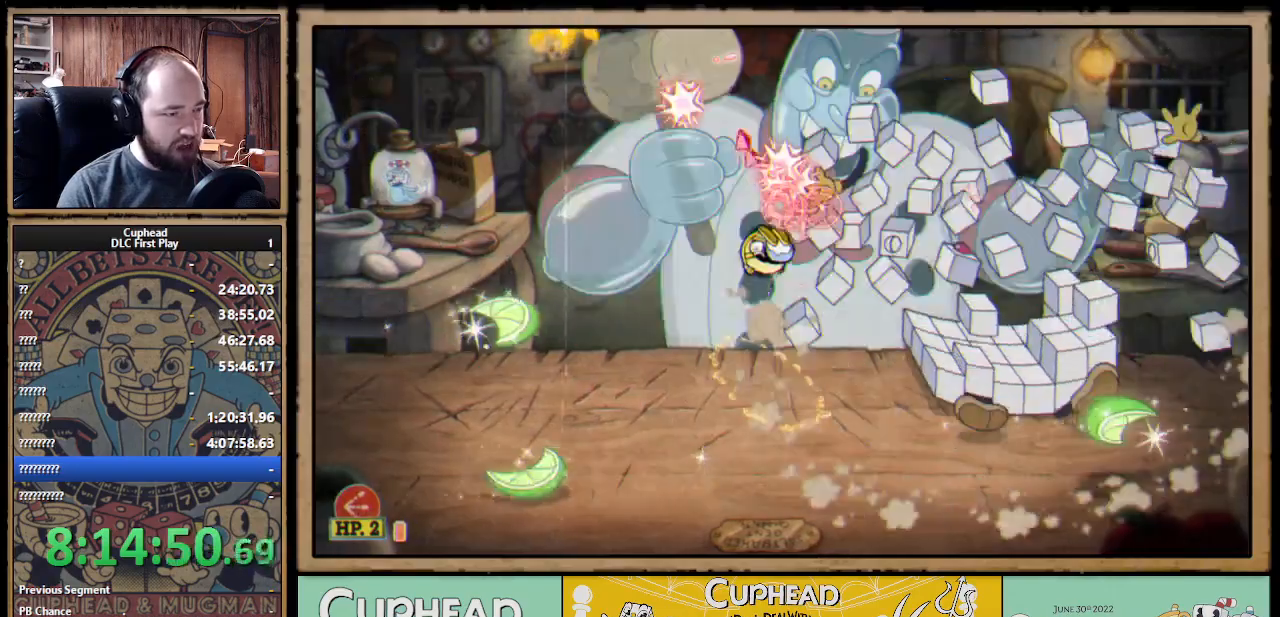
{"buttons": ["A", "X"], "left_stick": "up-right", "right_stick": "center", "events": [[350, "left_stick", "up-right"], [417, "A", "down"]]}
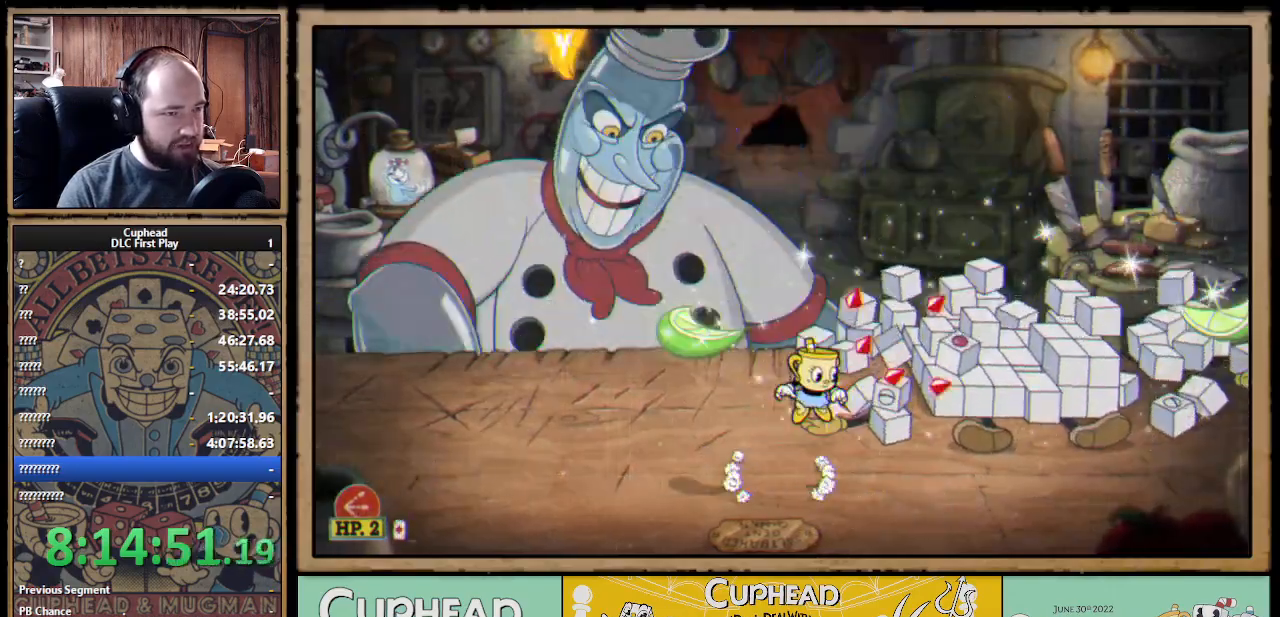
{"buttons": ["A", "X"], "left_stick": "up-left", "right_stick": "center", "events": [[67, "A", "up"], [183, "A", "down"], [333, "left_stick", "up-left"]]}
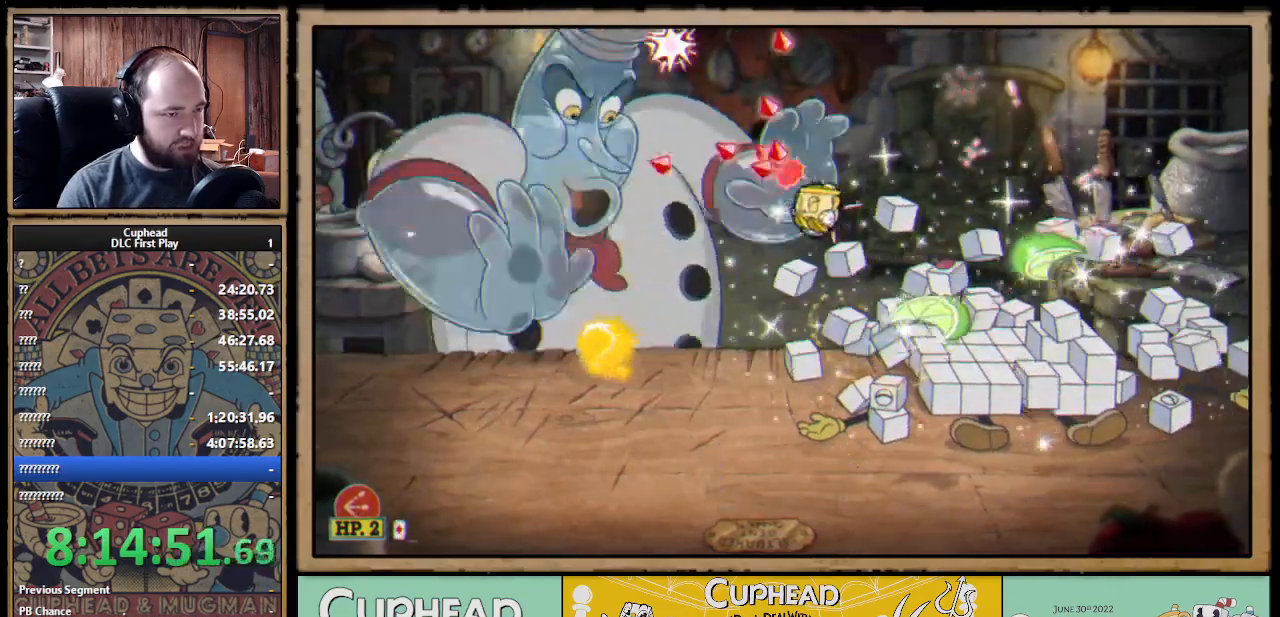
{"buttons": ["X"], "left_stick": "up-left", "right_stick": "center", "events": [[100, "Y", "down"], [117, "A", "up"], [150, "L1", "down"], [200, "Y", "up"], [250, "L1", "up"], [300, "L1", "down"], [417, "L1", "up"]]}
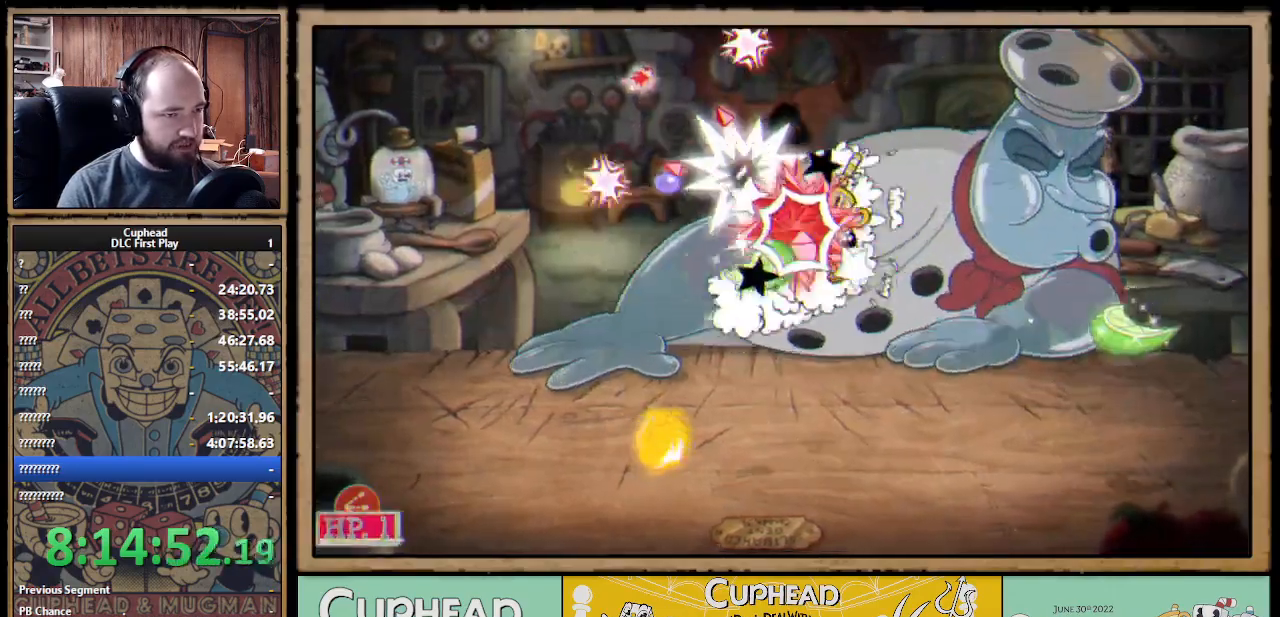
{"buttons": ["A", "X"], "left_stick": "up", "right_stick": "center", "events": [[67, "left_stick", "up-right"], [167, "L1", "down"], [283, "left_stick", "up"], [300, "L1", "up"], [467, "A", "down"]]}
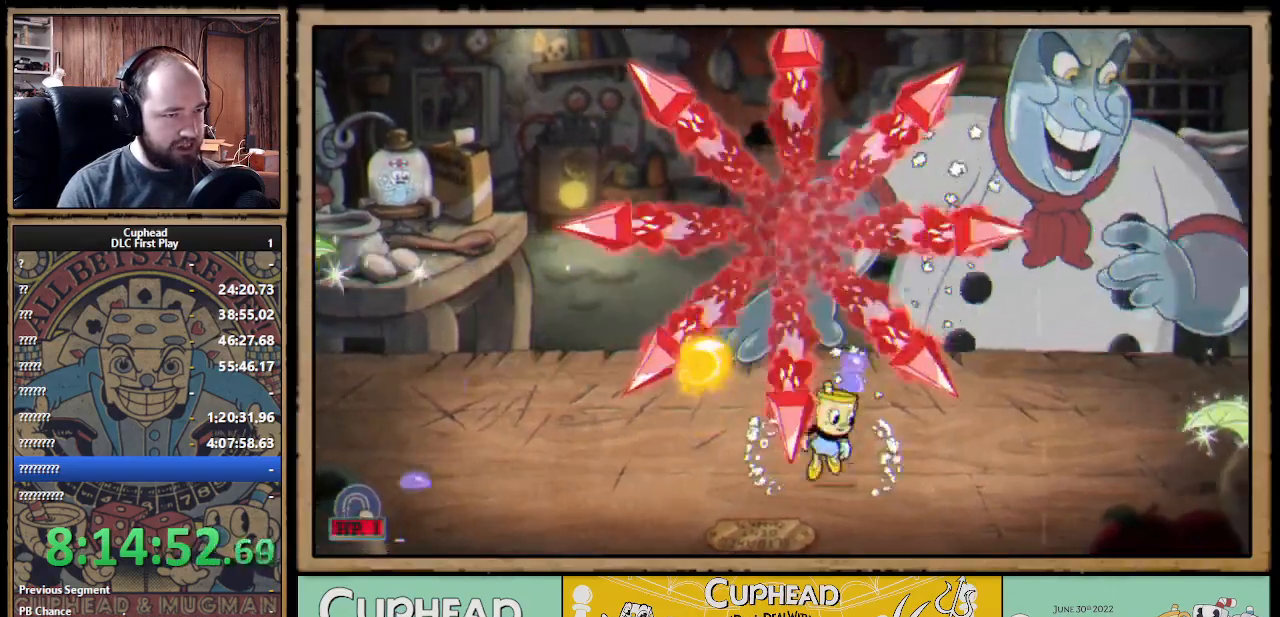
{"buttons": ["X"], "left_stick": "up", "right_stick": "center", "events": [[100, "left_stick", "up-right"], [217, "A", "up"], [483, "left_stick", "up"]]}